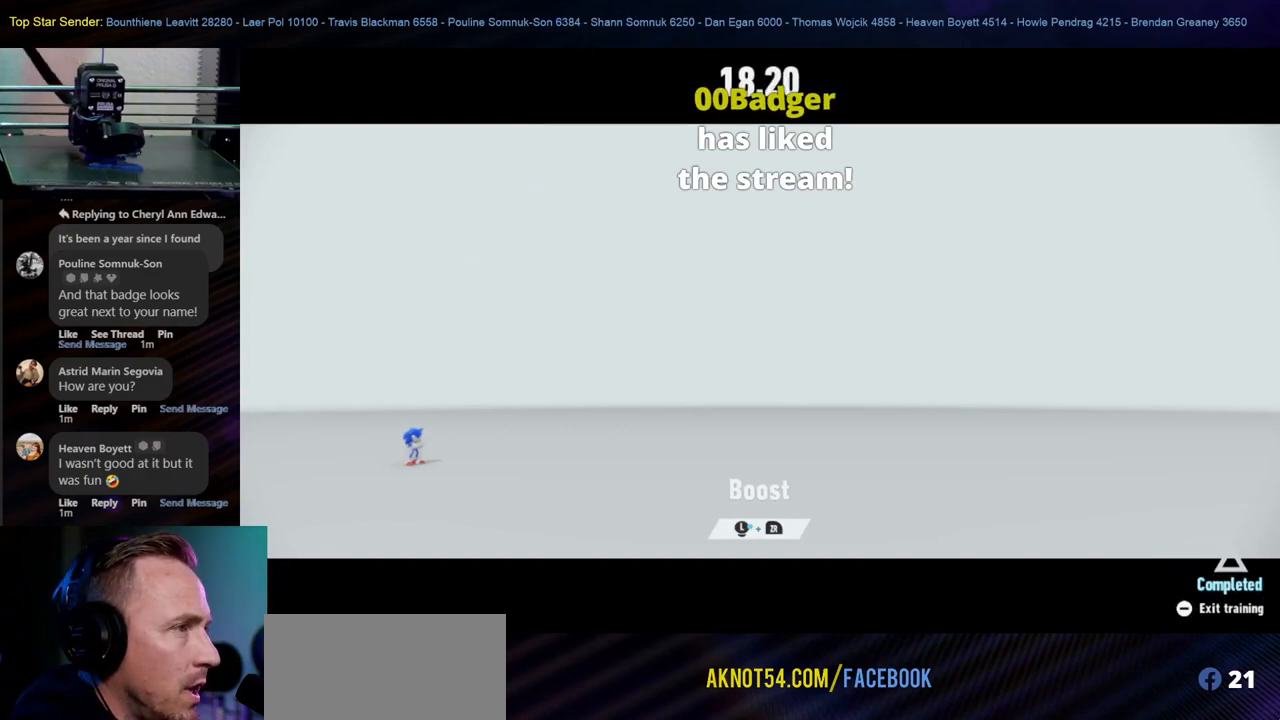
Gameplay with a controller (Nintendo layout); each line is a JSON object with the inputs held at the frame after it. "events" lists button and stick changes between this image and that frame as [ms after this image, input, new state], when the widget could be followed in between. Not read: L2 L3 R1 R2 R3.
{"buttons": [], "left_stick": "right", "right_stick": "center", "events": [[333, "left_stick", "right"]]}
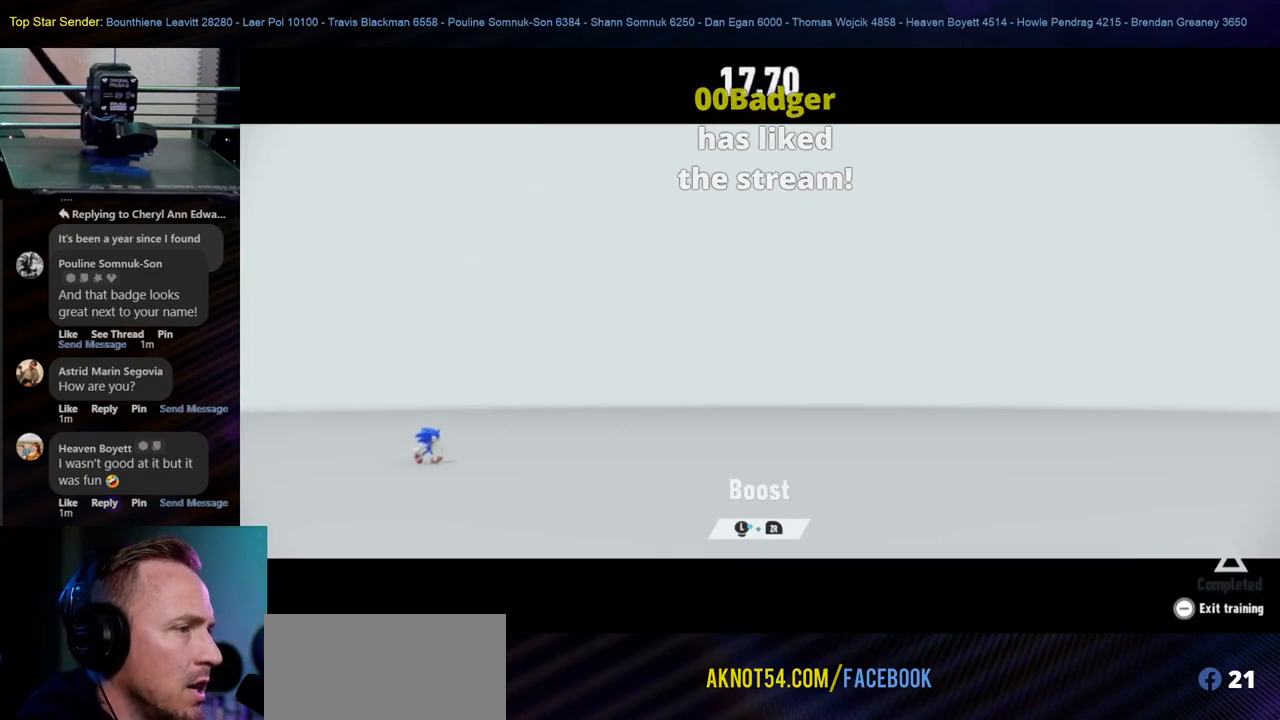
{"buttons": [], "left_stick": "right", "right_stick": "center", "events": []}
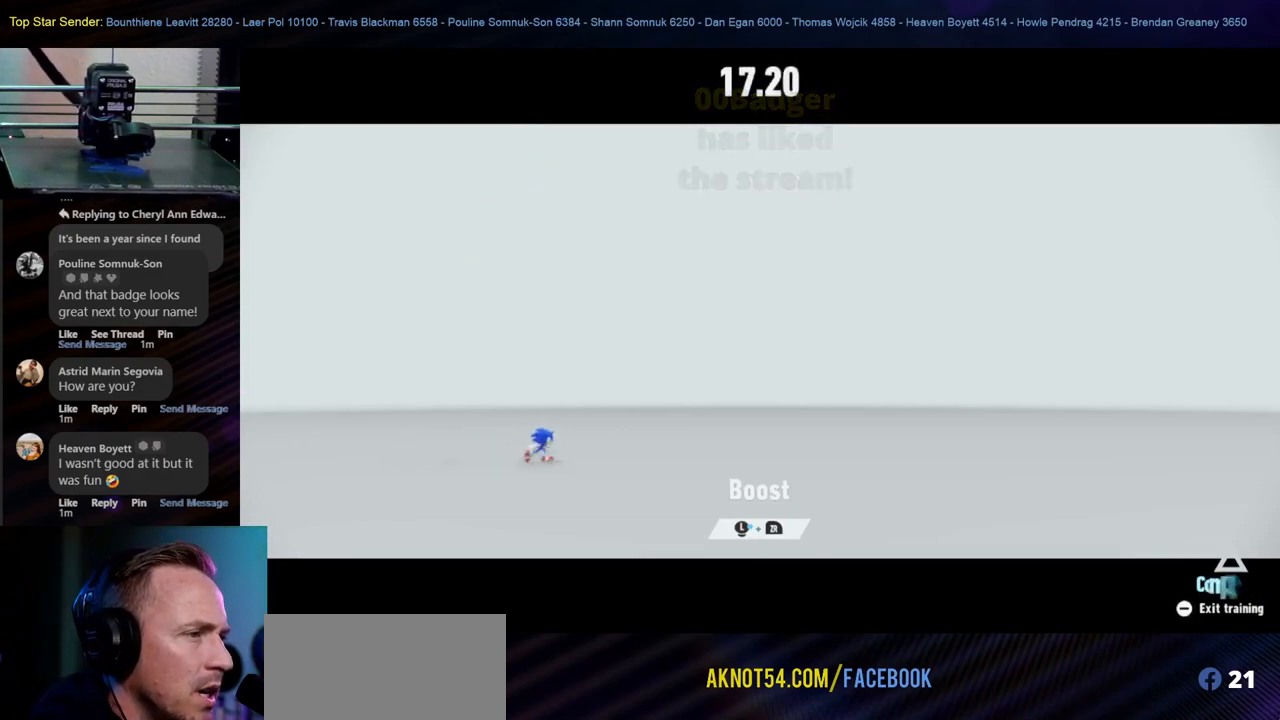
{"buttons": [], "left_stick": "right", "right_stick": "center", "events": []}
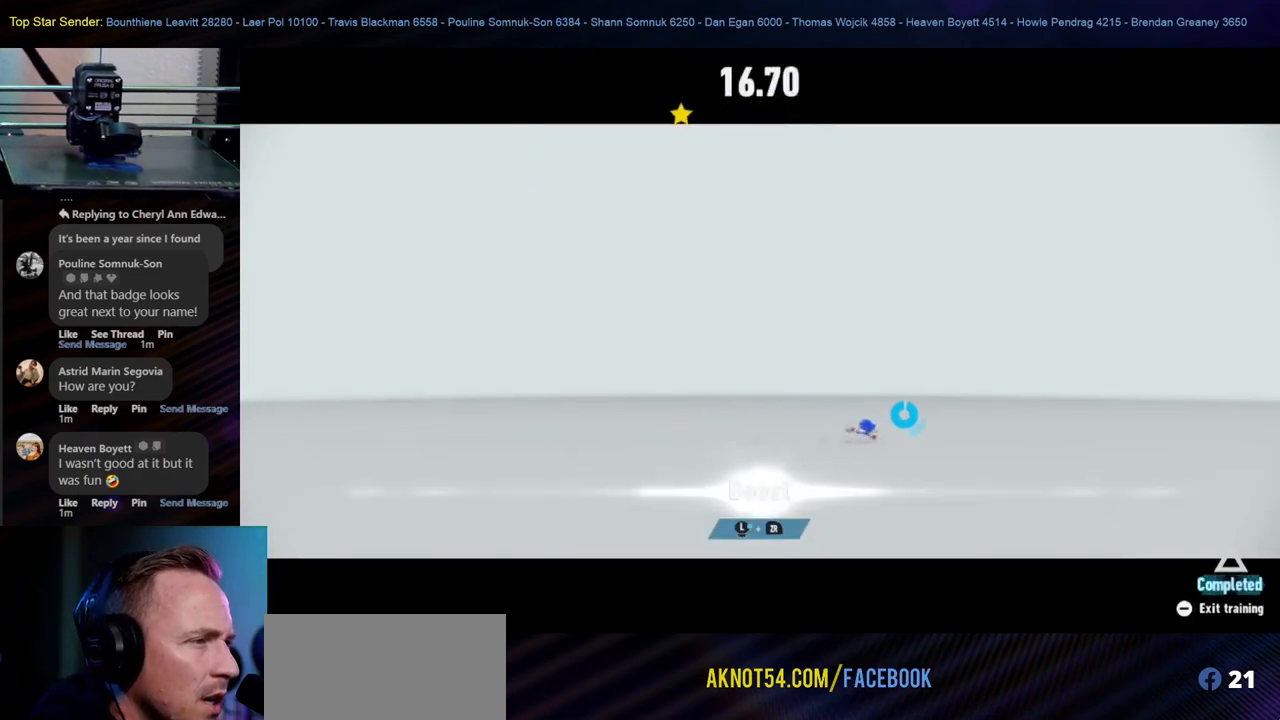
{"buttons": [], "left_stick": "center", "right_stick": "center", "events": [[450, "left_stick", "center"]]}
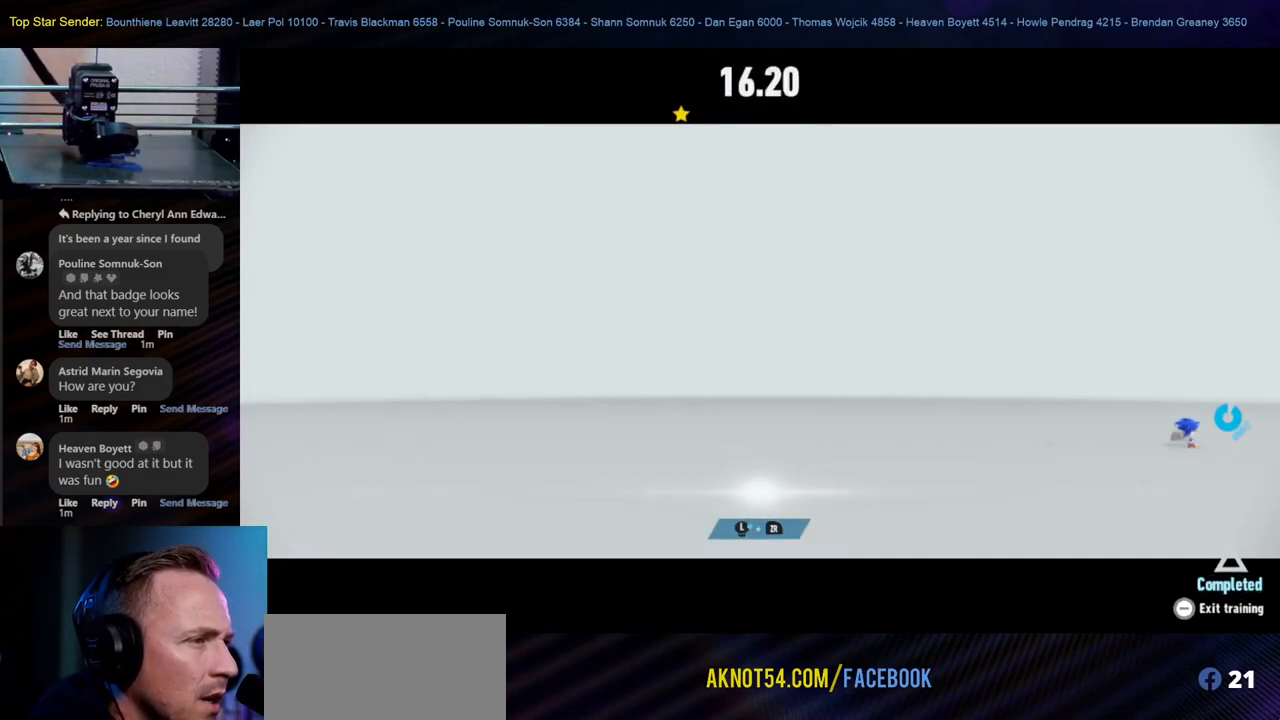
{"buttons": [], "left_stick": "left", "right_stick": "center", "events": [[50, "left_stick", "left"]]}
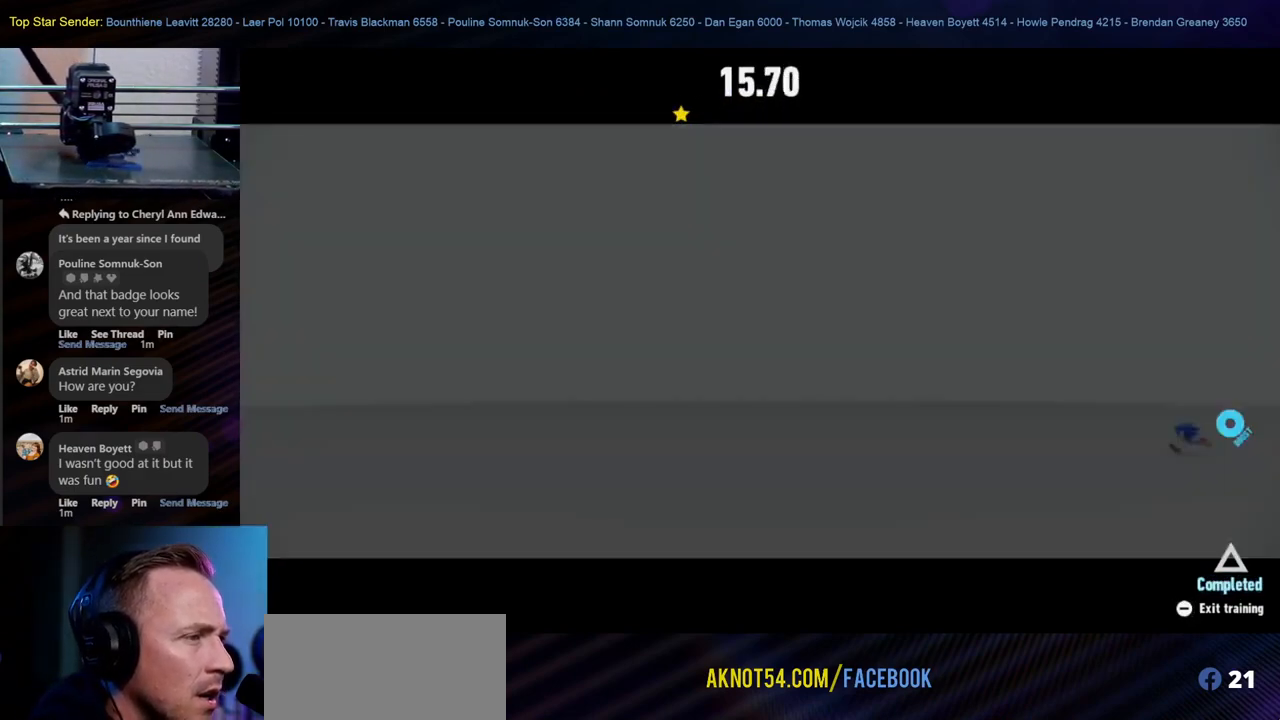
{"buttons": [], "left_stick": "center", "right_stick": "center", "events": [[100, "left_stick", "center"]]}
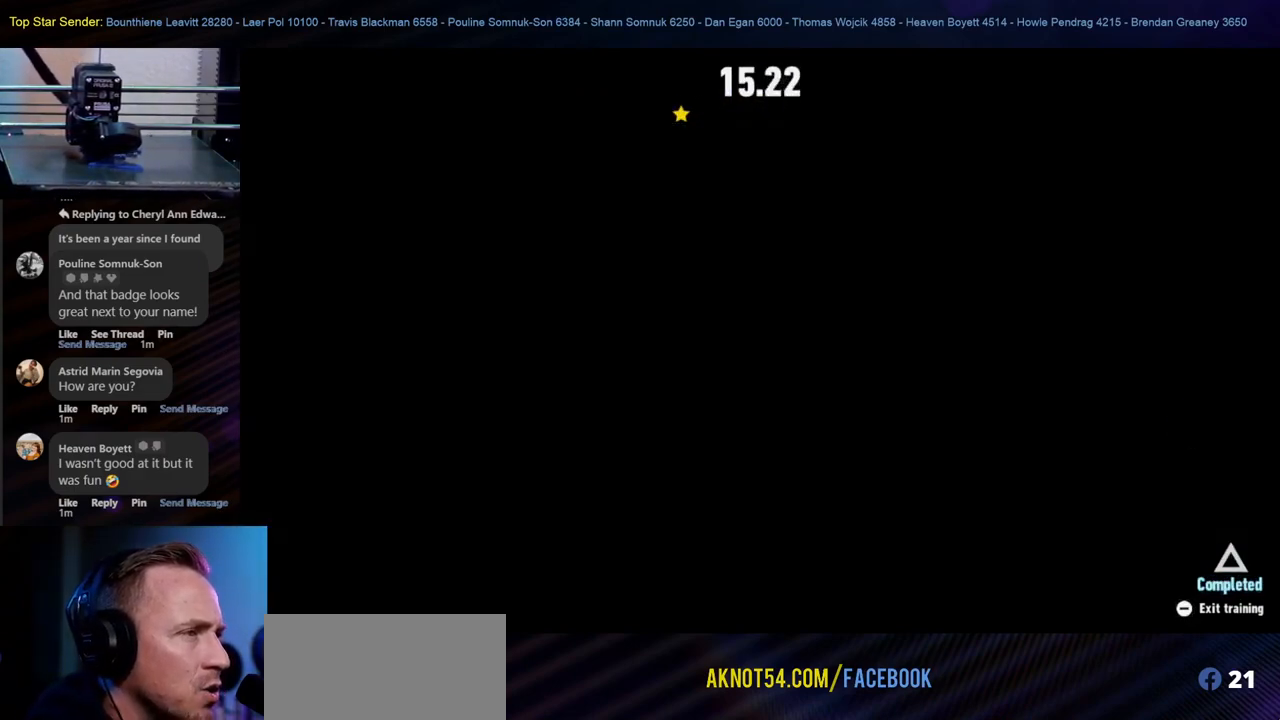
{"buttons": [], "left_stick": "center", "right_stick": "center", "events": []}
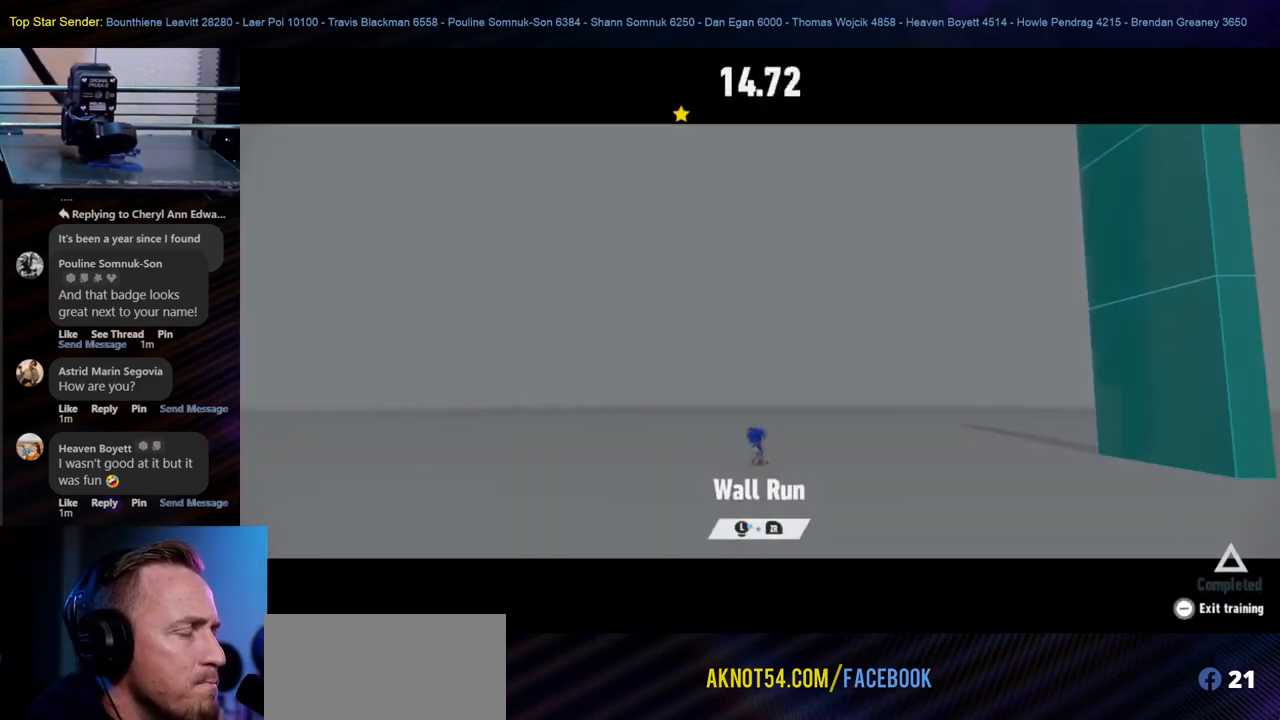
{"buttons": [], "left_stick": "center", "right_stick": "center", "events": []}
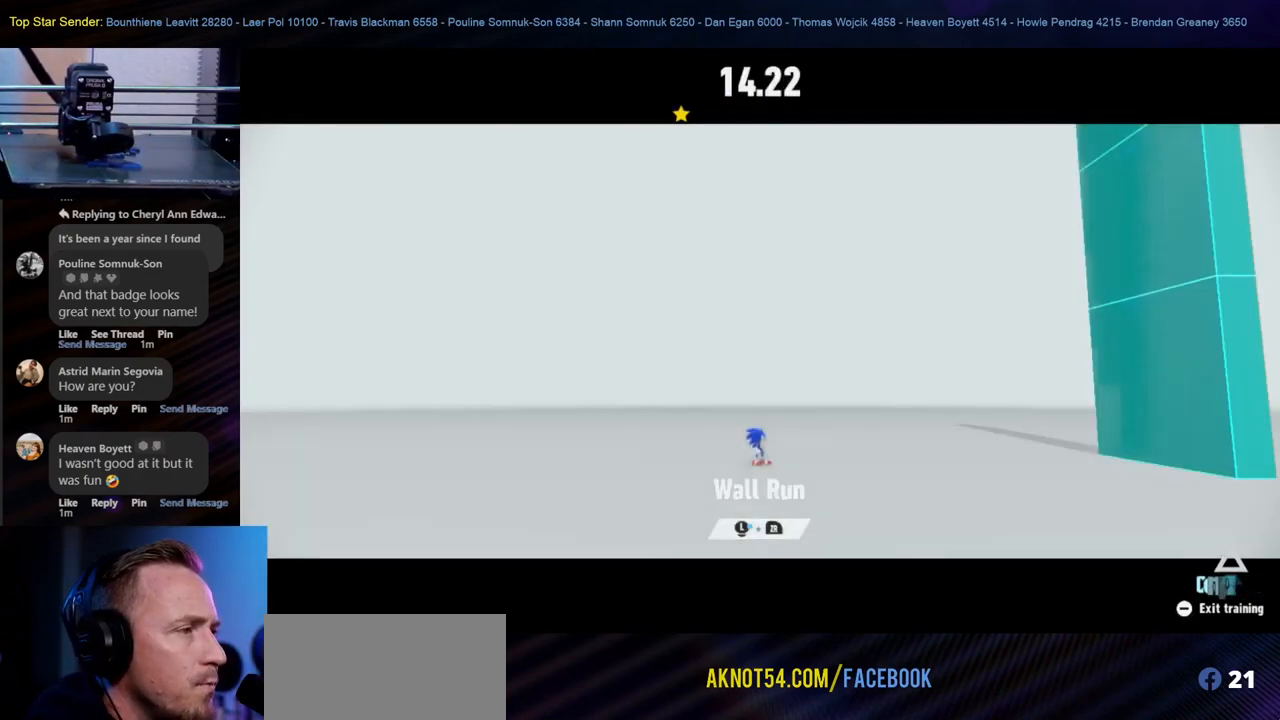
{"buttons": [], "left_stick": "center", "right_stick": "center", "events": [[167, "left_stick", "right"], [400, "left_stick", "center"]]}
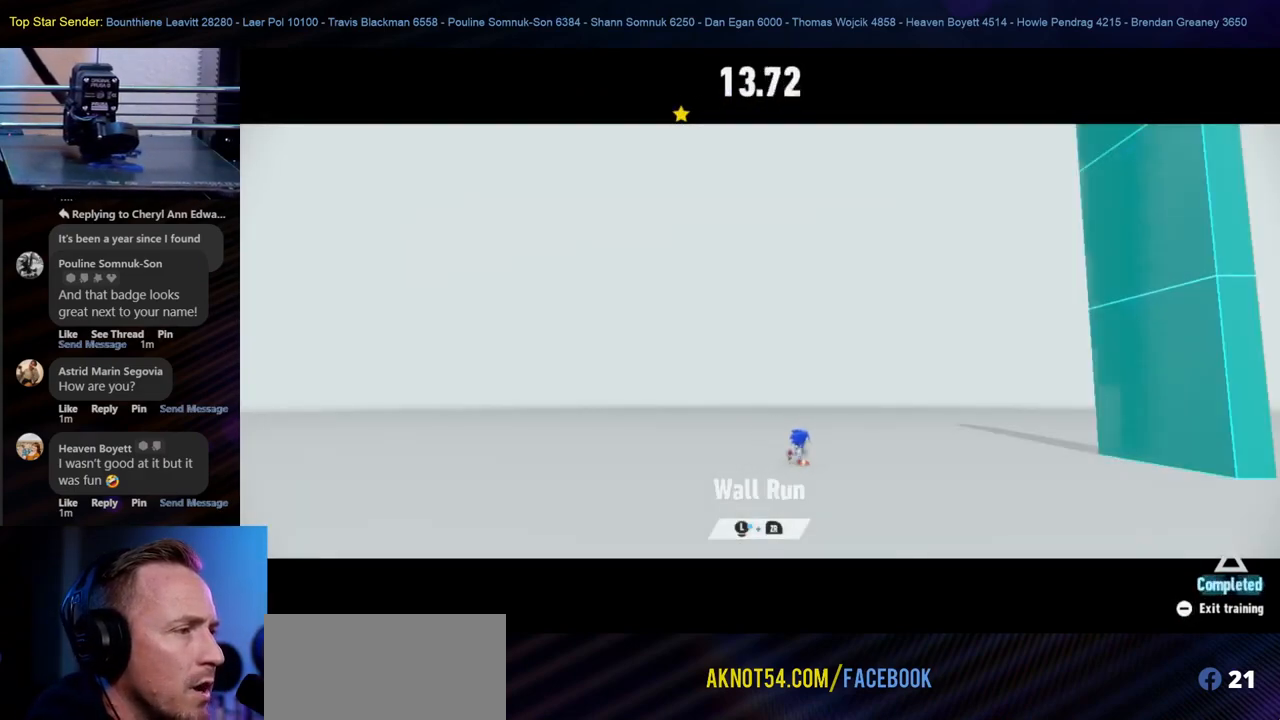
{"buttons": ["A"], "left_stick": "right", "right_stick": "center", "events": [[133, "left_stick", "right"], [450, "A", "down"]]}
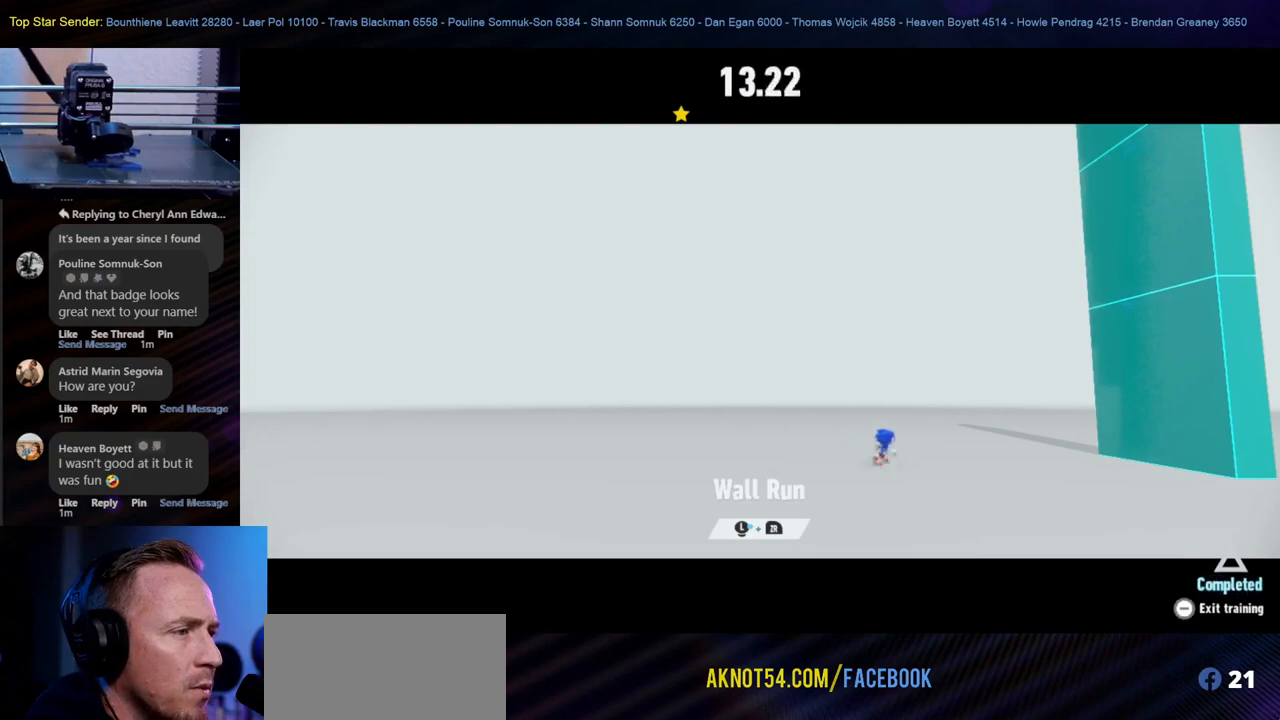
{"buttons": [], "left_stick": "right", "right_stick": "center", "events": [[400, "A", "up"]]}
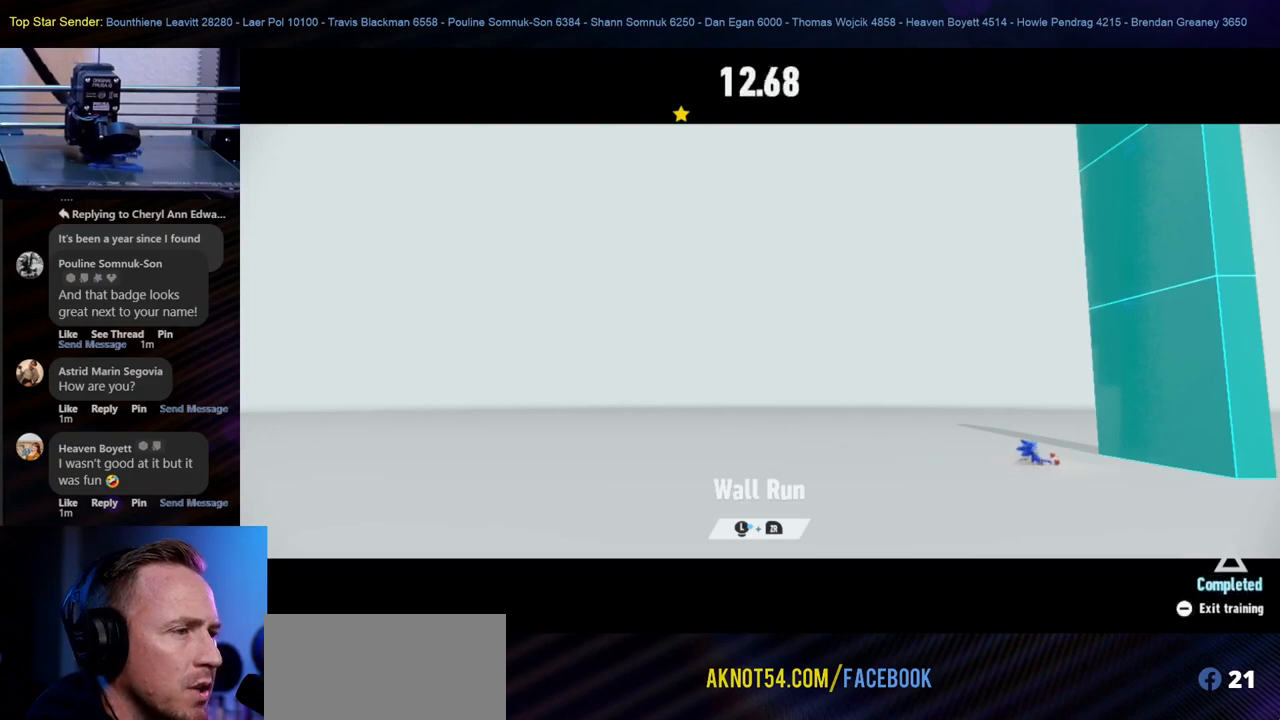
{"buttons": [], "left_stick": "right", "right_stick": "center", "events": []}
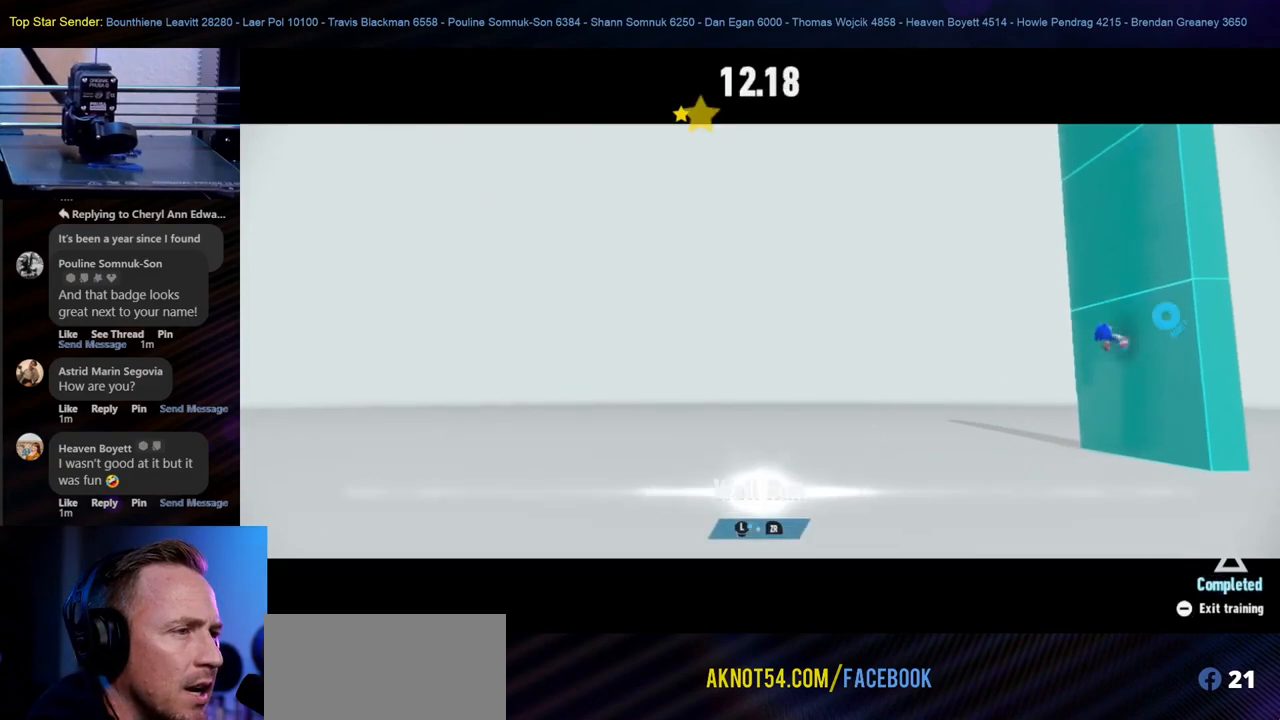
{"buttons": [], "left_stick": "right", "right_stick": "center", "events": []}
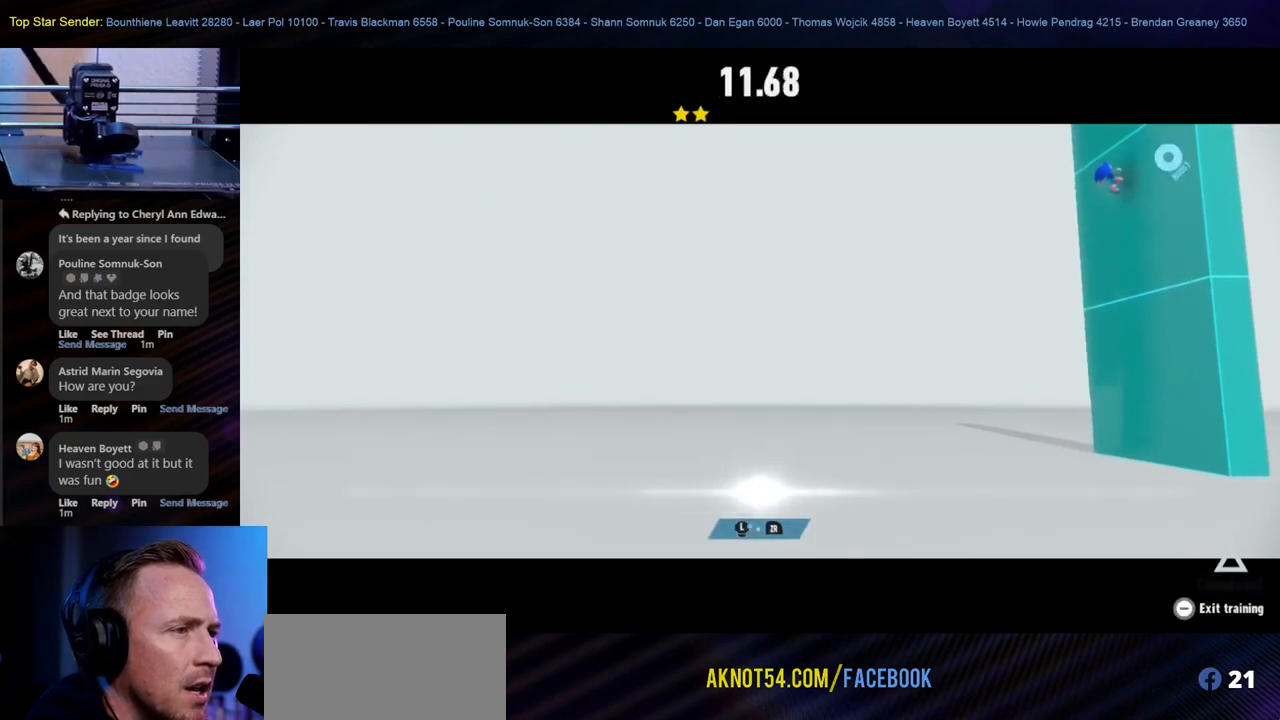
{"buttons": [], "left_stick": "right", "right_stick": "center", "events": []}
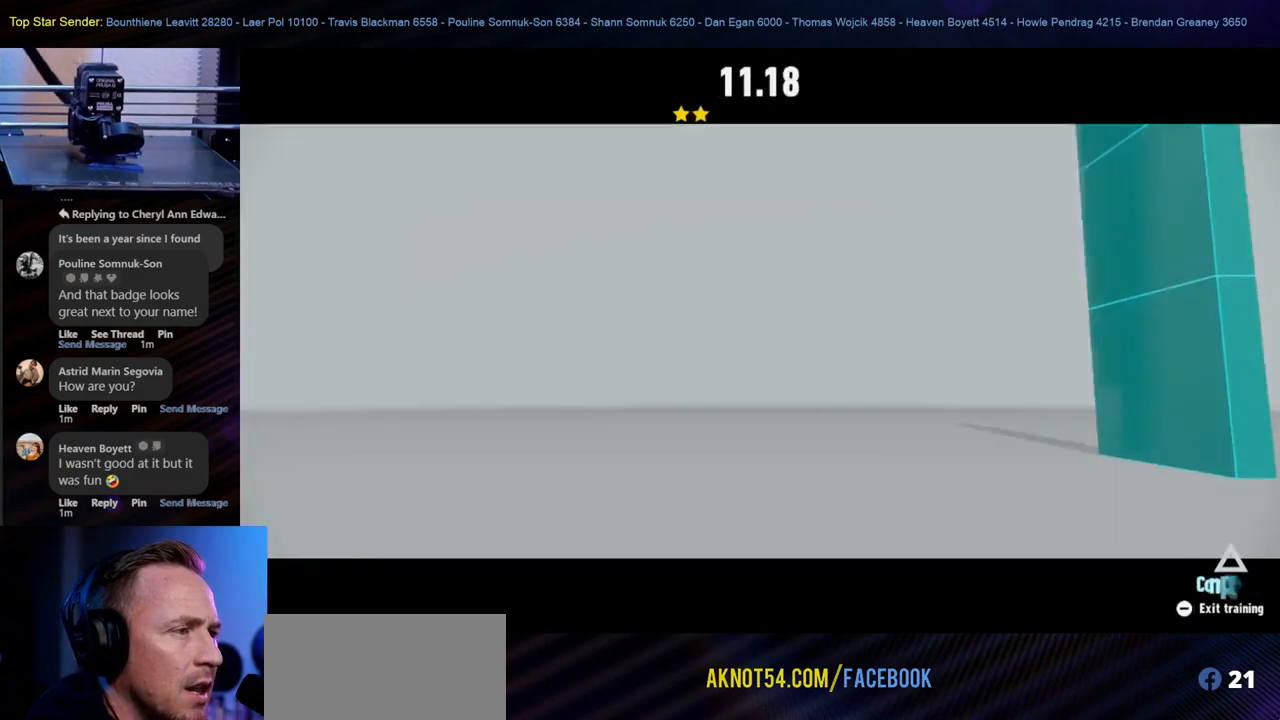
{"buttons": [], "left_stick": "center", "right_stick": "center", "events": [[100, "left_stick", "center"]]}
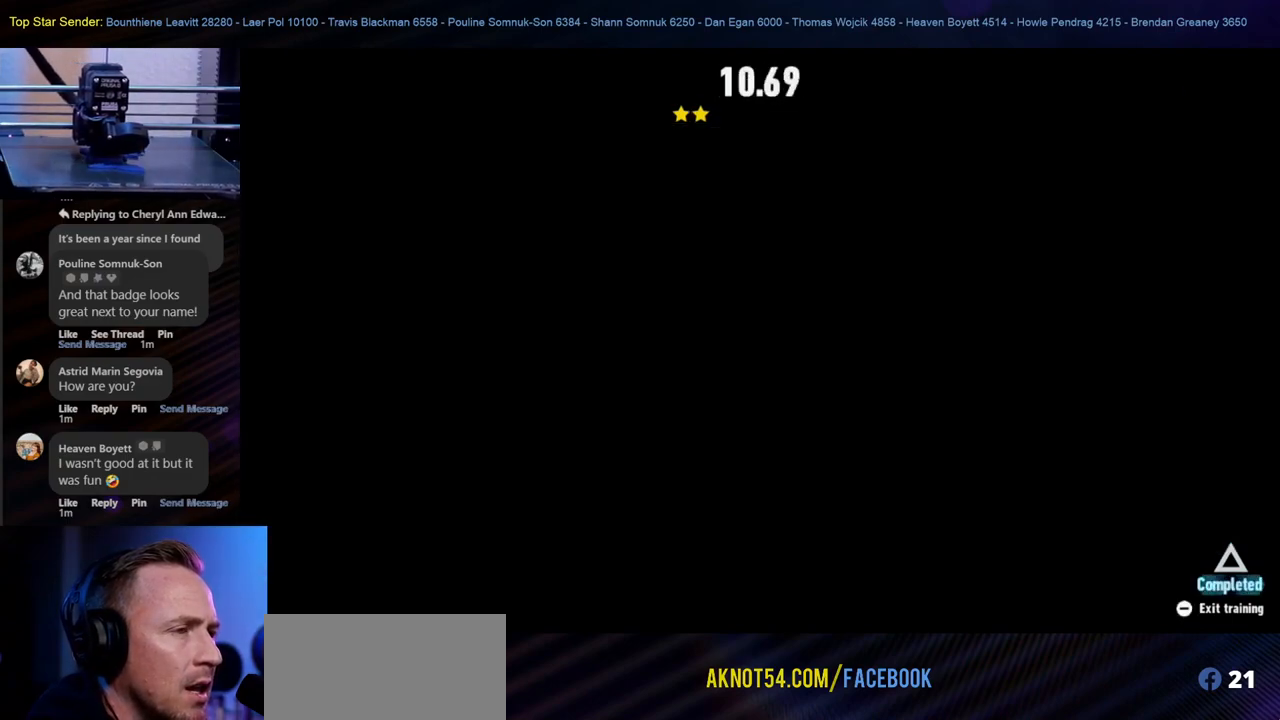
{"buttons": [], "left_stick": "center", "right_stick": "center", "events": []}
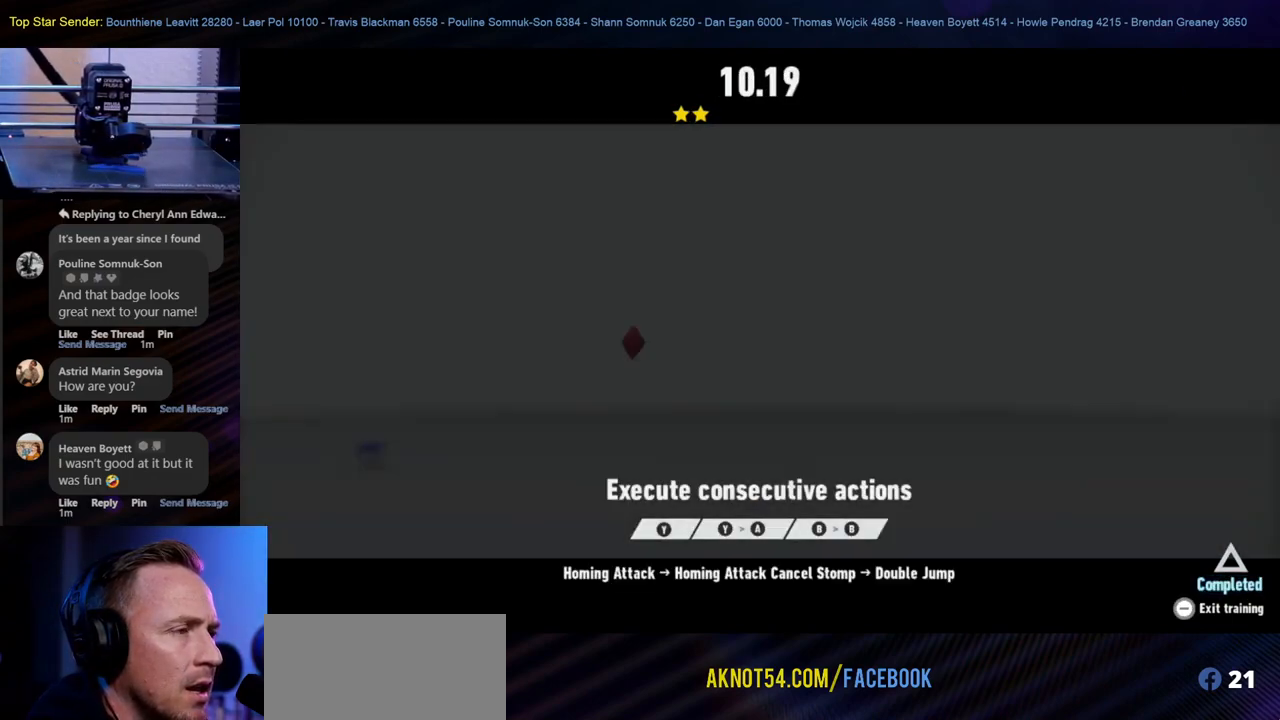
{"buttons": [], "left_stick": "center", "right_stick": "center", "events": []}
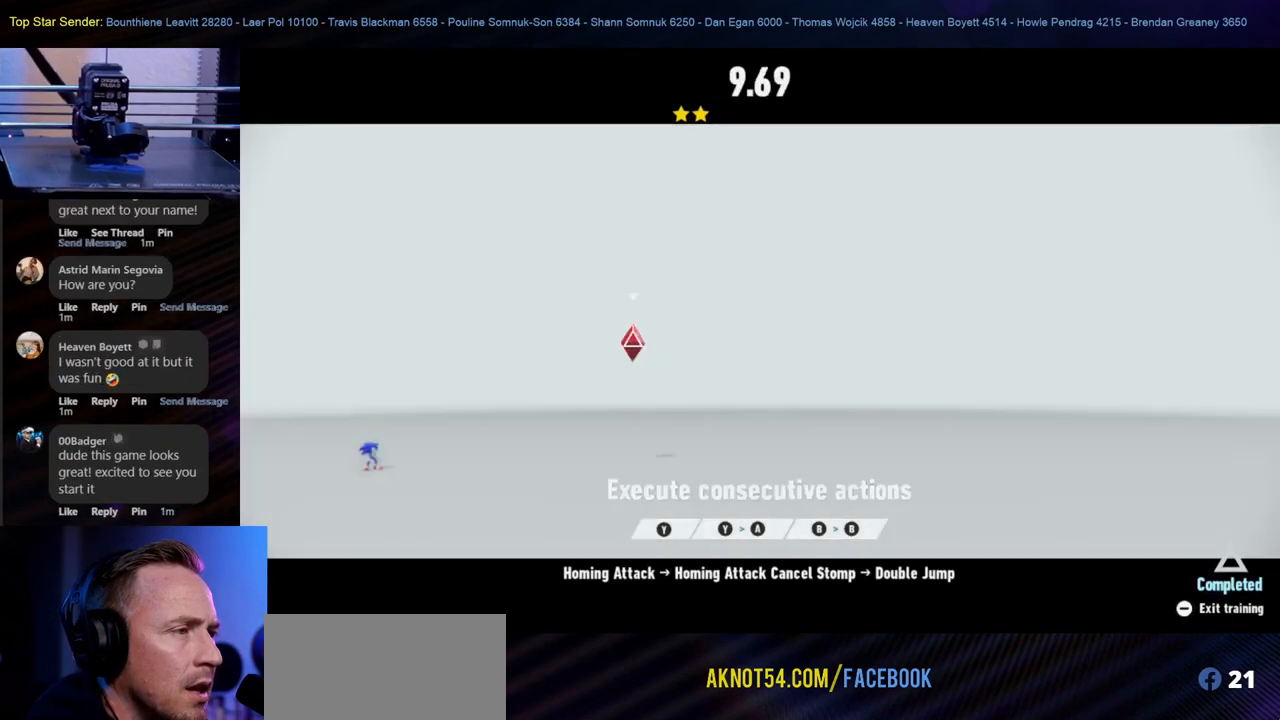
{"buttons": [], "left_stick": "right", "right_stick": "center", "events": [[400, "left_stick", "right"]]}
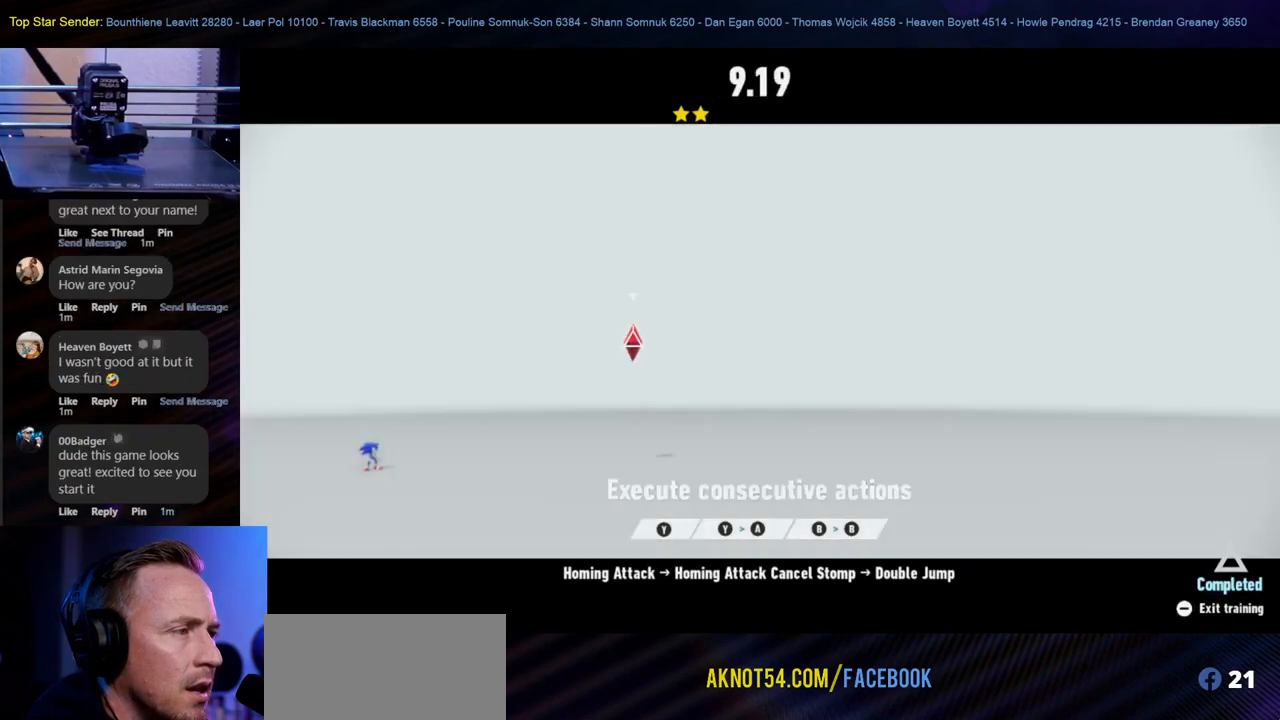
{"buttons": ["B"], "left_stick": "right", "right_stick": "center", "events": [[83, "A", "down"], [250, "A", "up"], [350, "B", "down"]]}